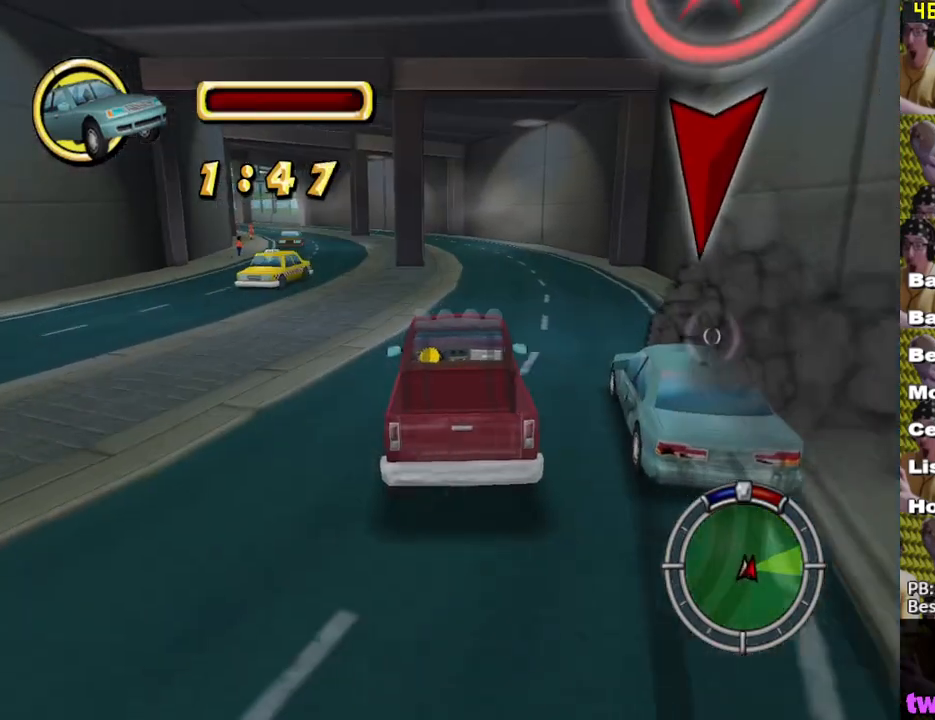
Gameplay with a controller (Xbox layout); each line is a JSON object with the inputs held at the frame after it. "events" lists button and stick changes between this image and that frame as [ms after this image, input, new state], when the widget could be followed in between.
{"buttons": ["X"], "left_stick": "center", "right_stick": "center", "events": [[467, "left_stick", "center"]]}
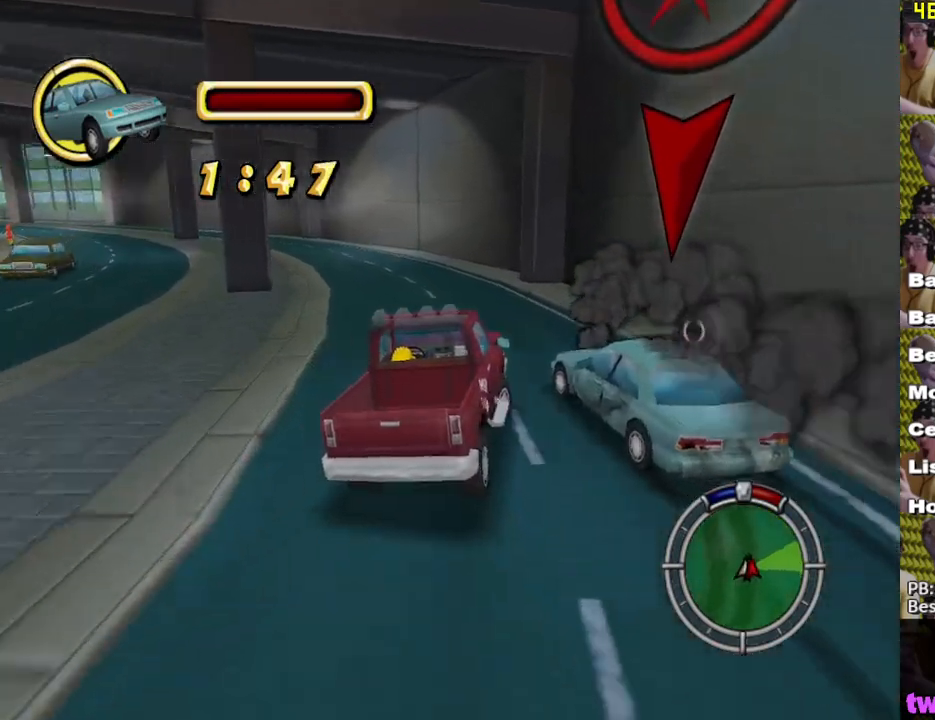
{"buttons": ["X"], "left_stick": "left", "right_stick": "center", "events": [[83, "left_stick", "left"], [200, "L1", "down"], [350, "L1", "up"]]}
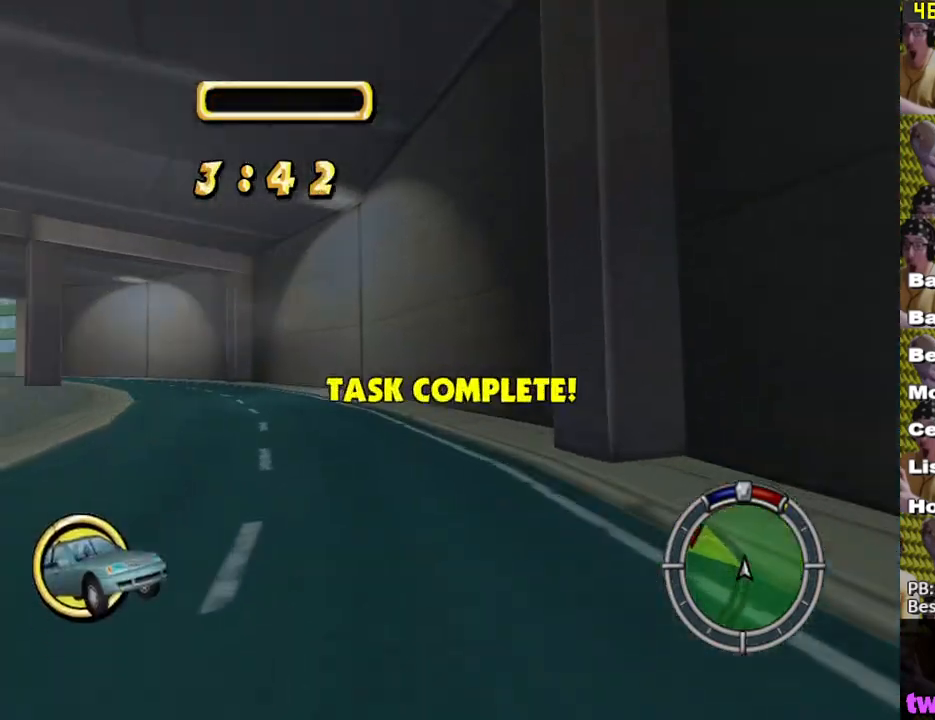
{"buttons": ["X"], "left_stick": "center", "right_stick": "center", "events": [[167, "left_stick", "center"]]}
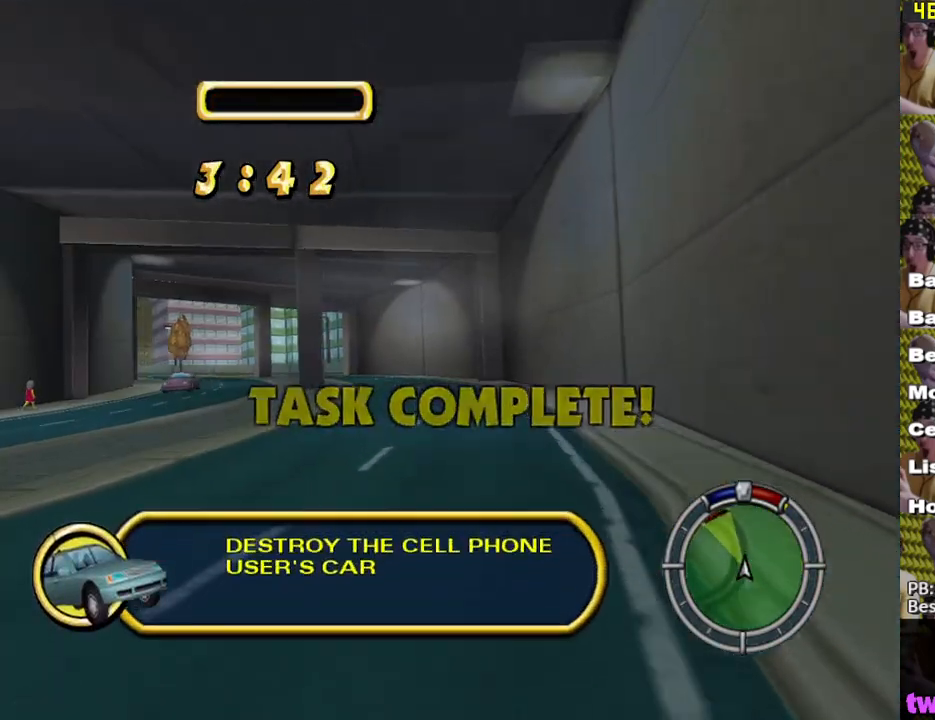
{"buttons": ["X"], "left_stick": "left", "right_stick": "center", "events": [[83, "left_stick", "left"], [183, "left_stick", "center"], [450, "left_stick", "left"]]}
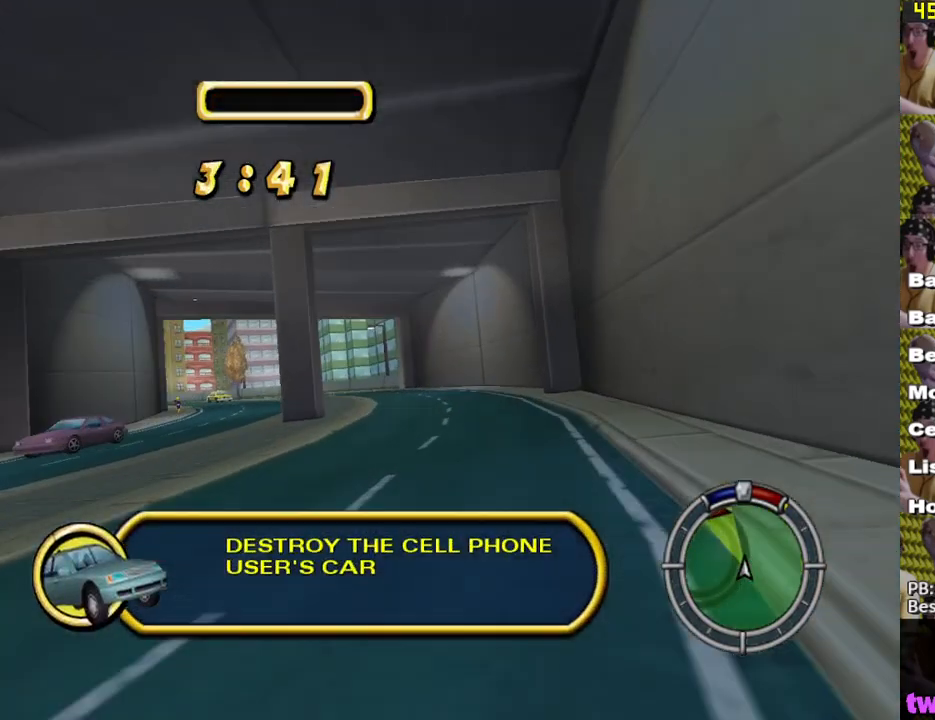
{"buttons": ["X"], "left_stick": "center", "right_stick": "center", "events": [[417, "left_stick", "center"]]}
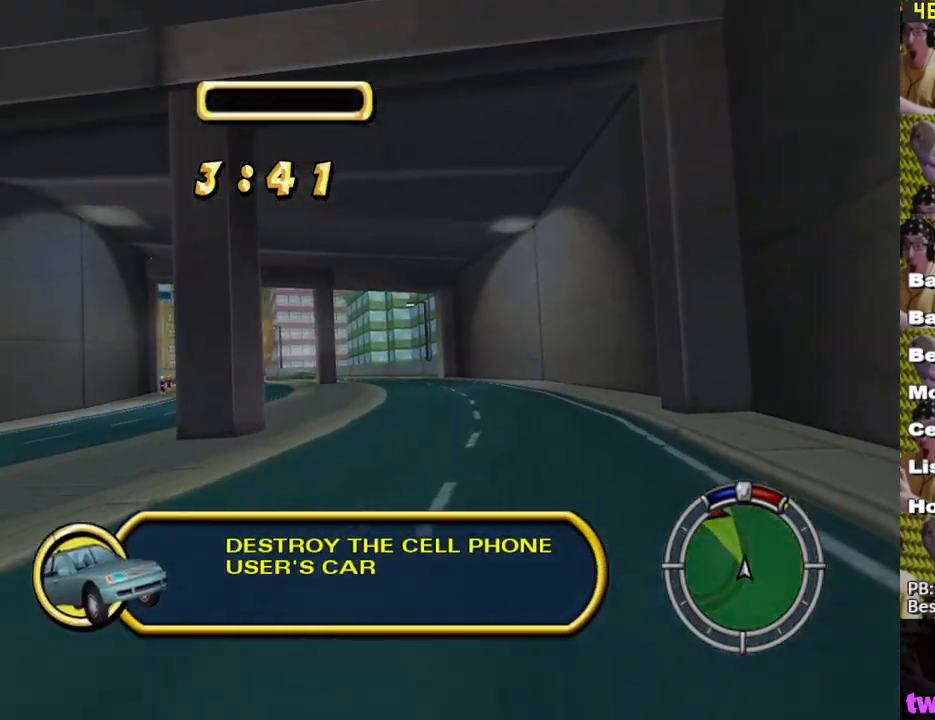
{"buttons": ["X"], "left_stick": "center", "right_stick": "center", "events": [[117, "left_stick", "left"], [450, "left_stick", "center"]]}
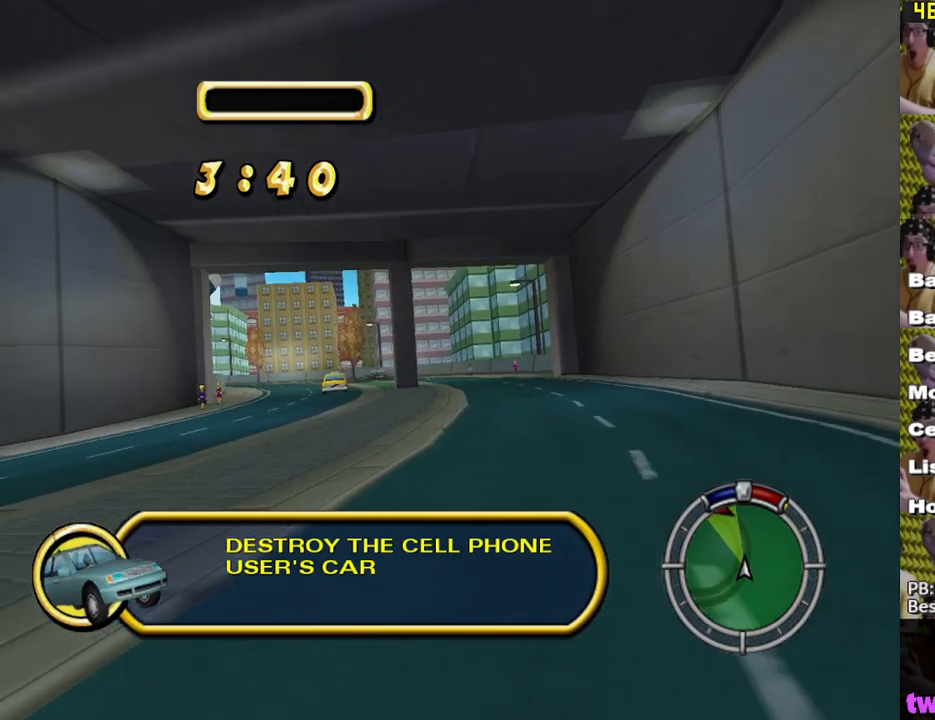
{"buttons": ["X"], "left_stick": "center", "right_stick": "center", "events": [[267, "left_stick", "left"], [367, "left_stick", "center"]]}
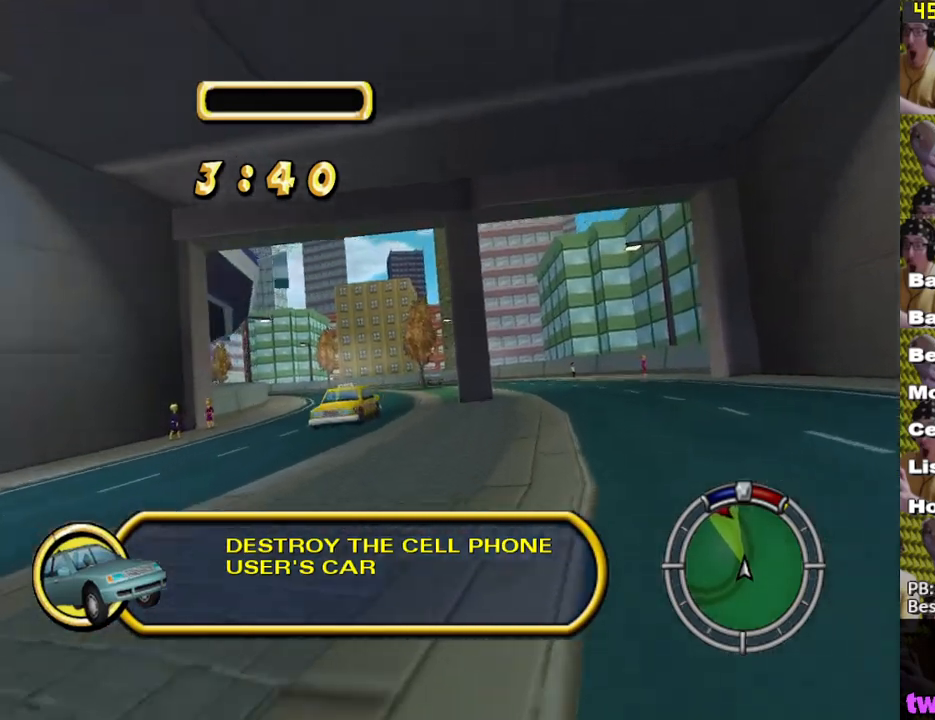
{"buttons": ["X"], "left_stick": "center", "right_stick": "center", "events": [[33, "left_stick", "left"], [267, "left_stick", "center"]]}
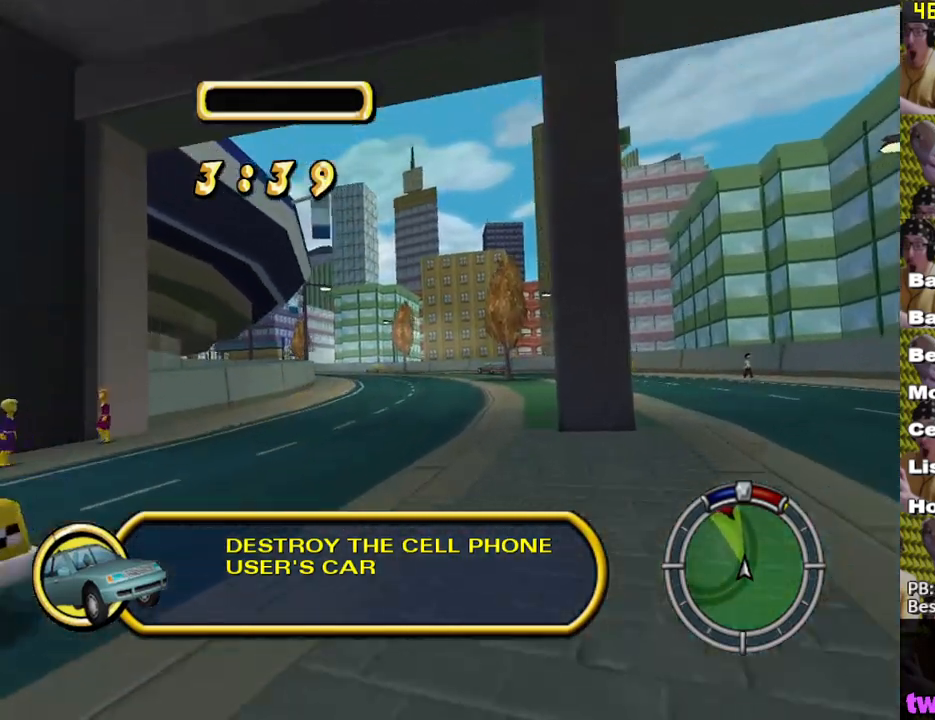
{"buttons": ["X"], "left_stick": "center", "right_stick": "center", "events": [[67, "left_stick", "down-right"], [167, "left_stick", "center"]]}
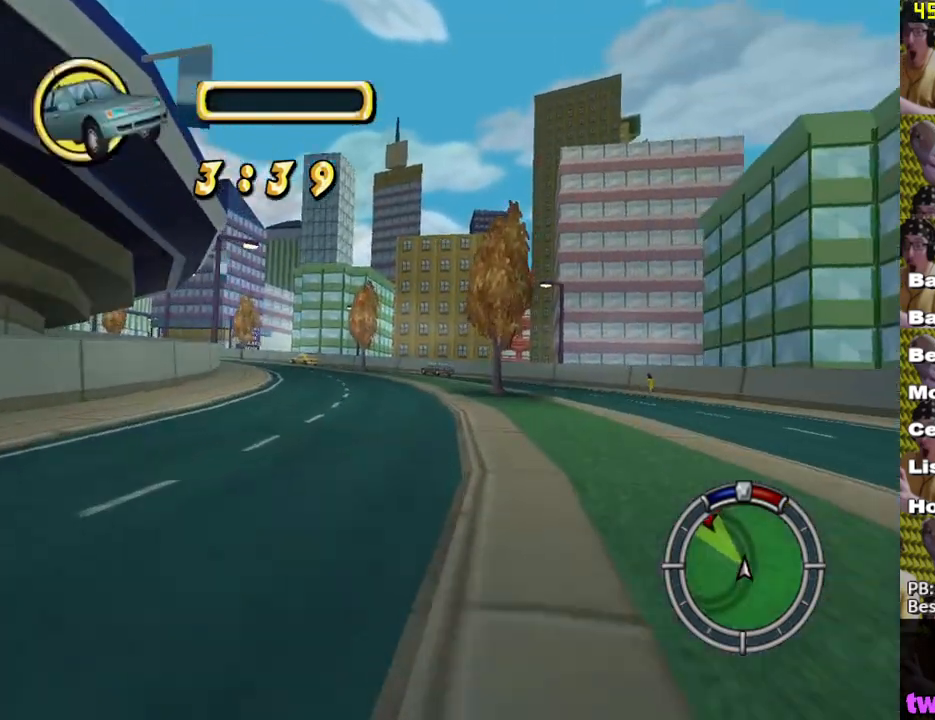
{"buttons": ["X"], "left_stick": "left", "right_stick": "center", "events": [[233, "left_stick", "left"]]}
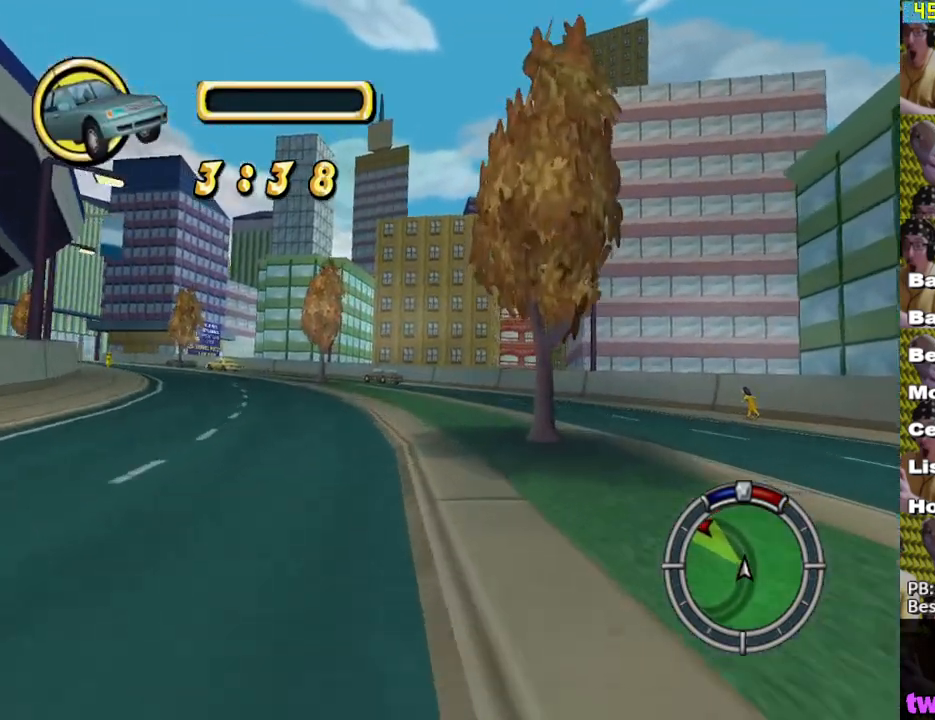
{"buttons": ["X"], "left_stick": "center", "right_stick": "center", "events": [[17, "left_stick", "center"], [217, "left_stick", "left"], [500, "left_stick", "center"]]}
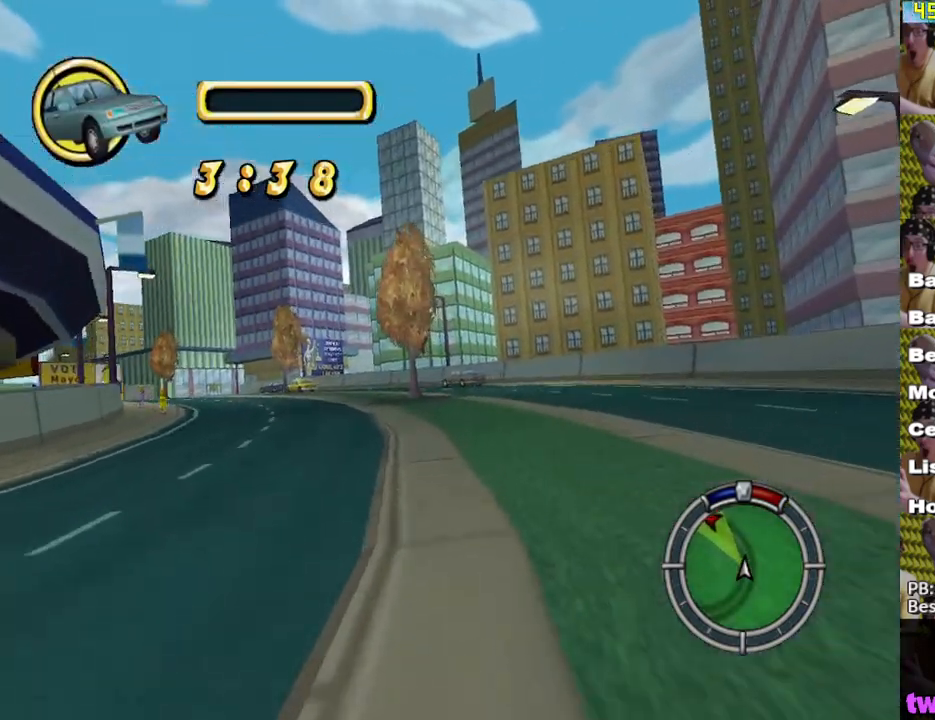
{"buttons": ["X"], "left_stick": "center", "right_stick": "center", "events": [[117, "left_stick", "left"], [433, "left_stick", "center"]]}
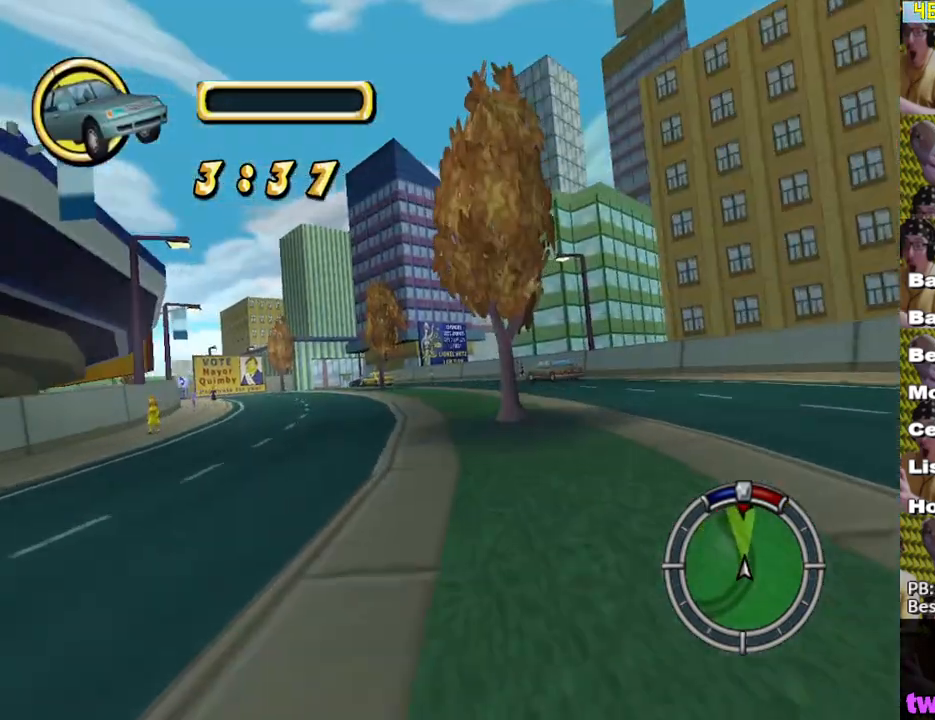
{"buttons": ["X"], "left_stick": "left", "right_stick": "center", "events": [[100, "left_stick", "left"], [183, "right_stick", "down"], [333, "left_stick", "center"], [450, "left_stick", "left"], [483, "right_stick", "center"]]}
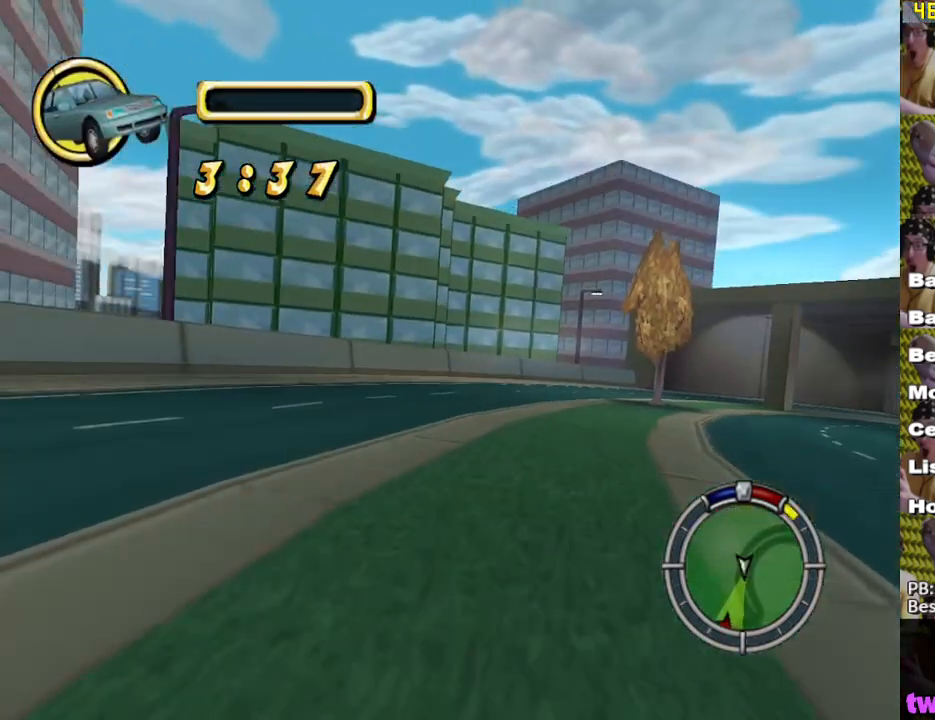
{"buttons": ["X"], "left_stick": "left", "right_stick": "center", "events": [[250, "left_stick", "center"], [367, "left_stick", "left"]]}
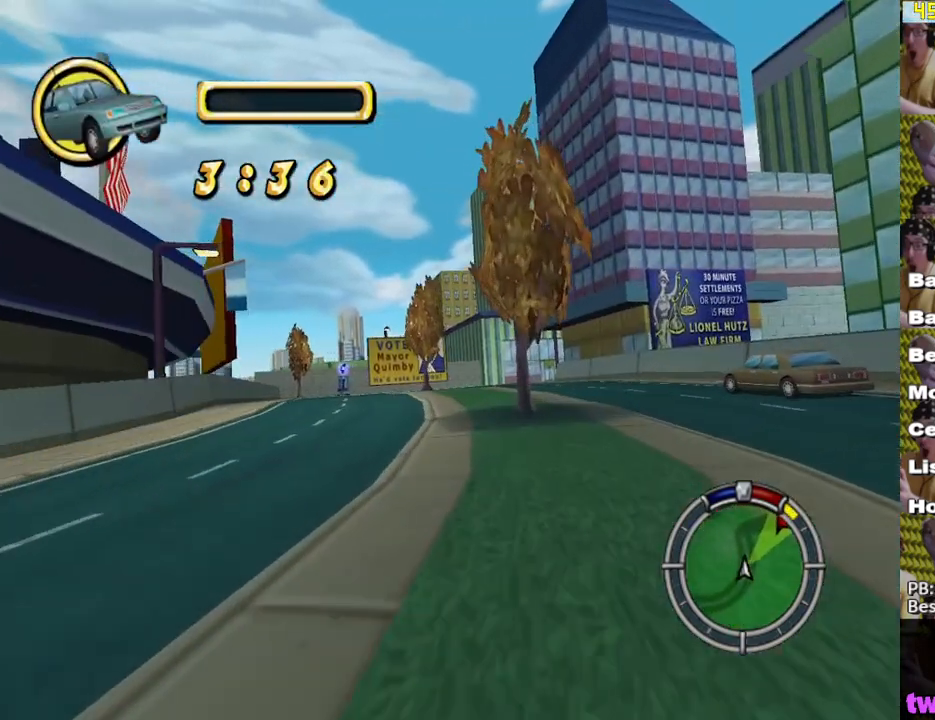
{"buttons": ["X"], "left_stick": "right", "right_stick": "center", "events": [[17, "left_stick", "center"], [467, "left_stick", "right"]]}
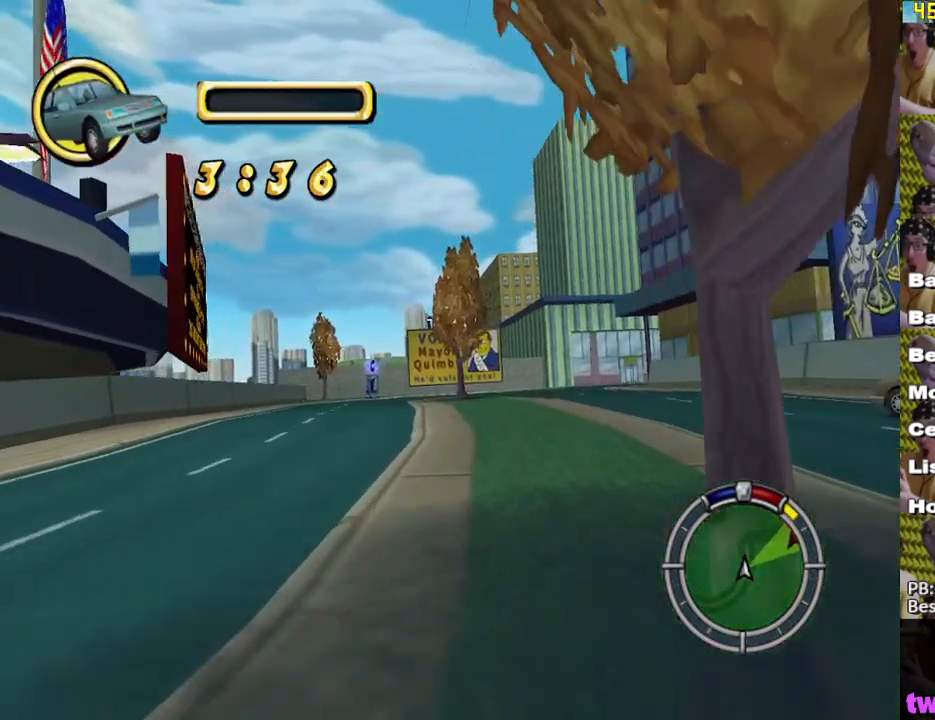
{"buttons": ["X"], "left_stick": "center", "right_stick": "center", "events": [[383, "left_stick", "center"]]}
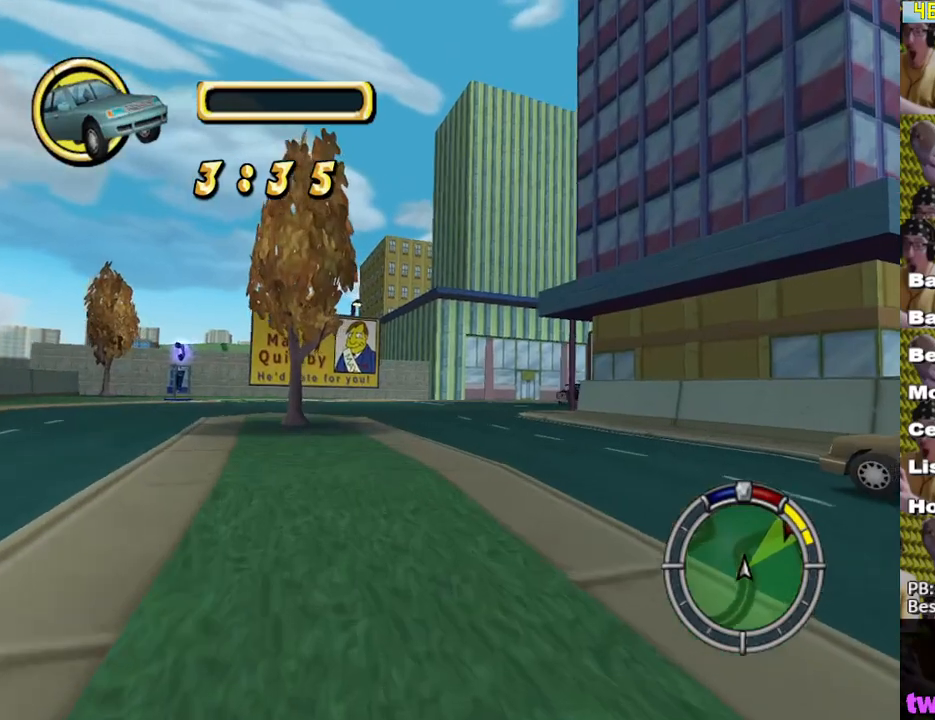
{"buttons": ["X", "L2"], "left_stick": "right", "right_stick": "center", "events": [[317, "left_stick", "right"], [500, "L2", "down"]]}
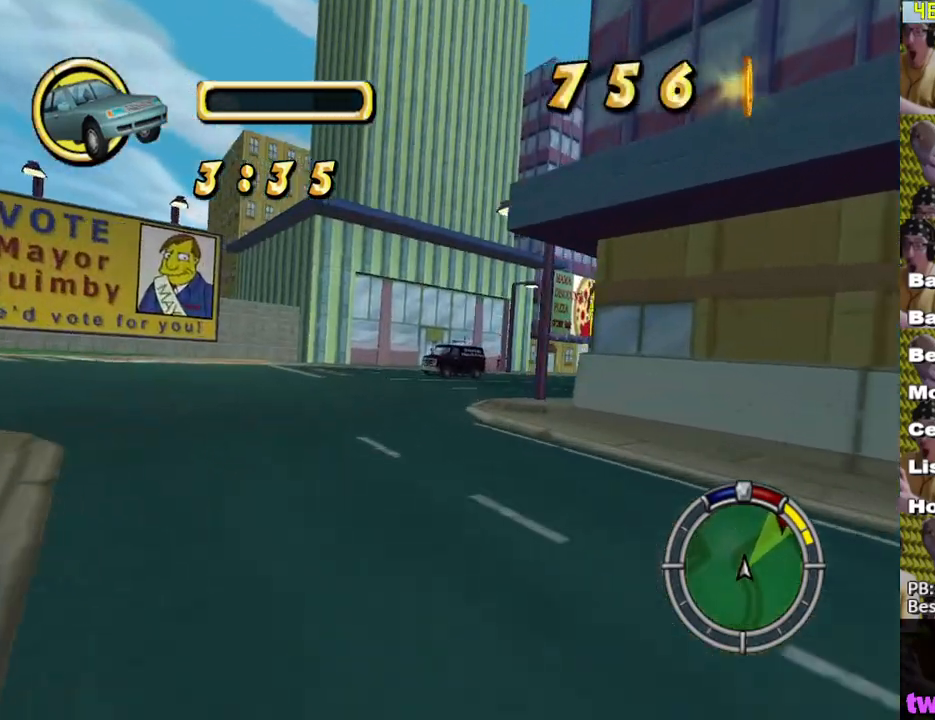
{"buttons": ["X"], "left_stick": "center", "right_stick": "center", "events": [[83, "left_stick", "center"], [167, "left_stick", "right"], [317, "L2", "up"], [367, "left_stick", "center"]]}
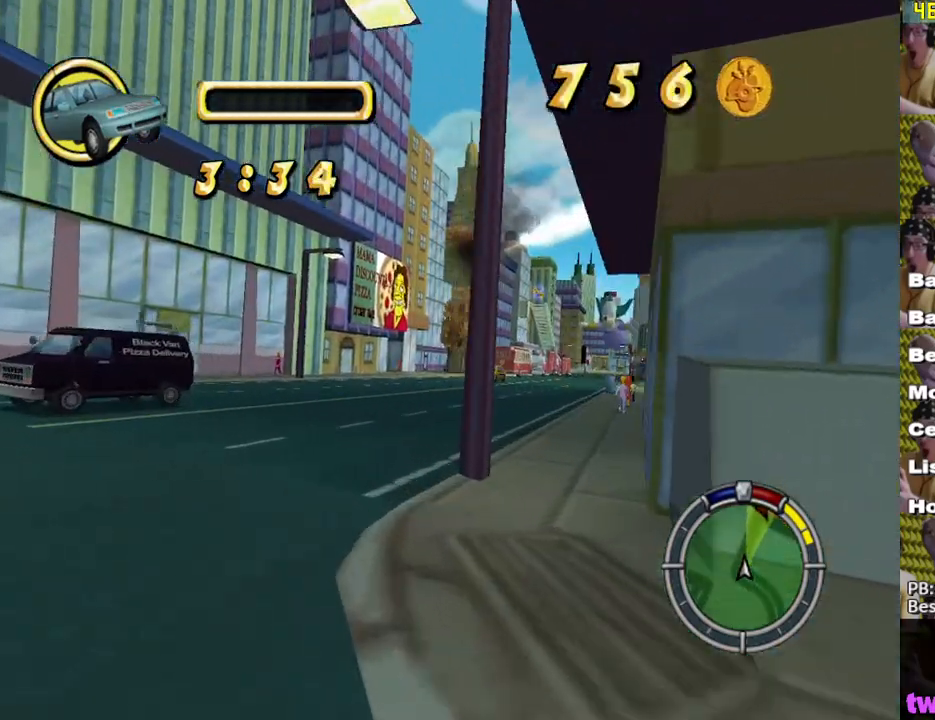
{"buttons": ["X"], "left_stick": "center", "right_stick": "center", "events": [[300, "left_stick", "left"], [417, "left_stick", "center"]]}
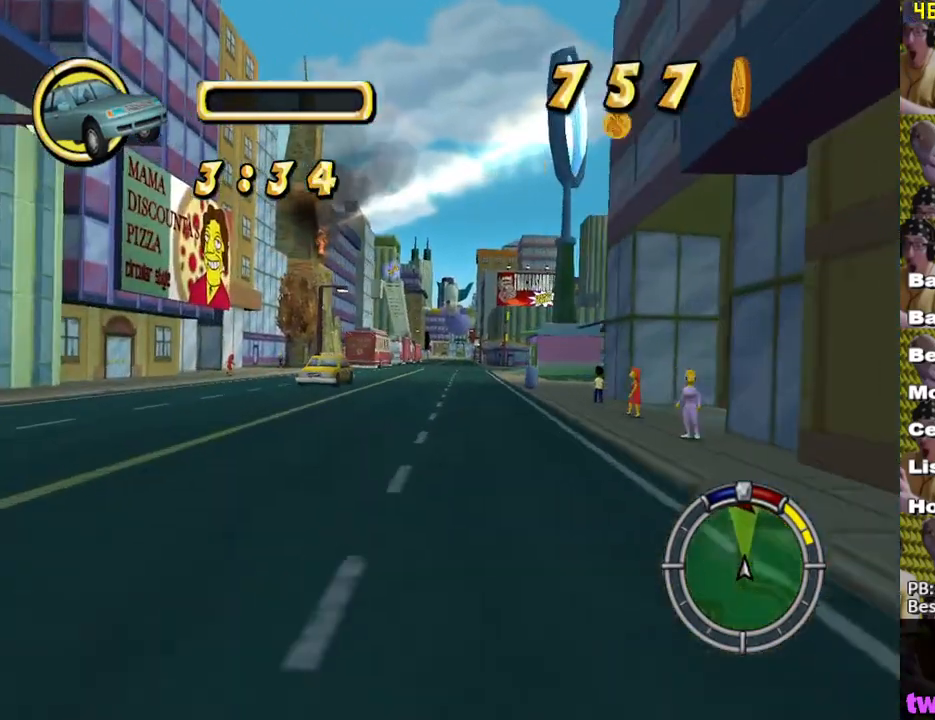
{"buttons": ["X"], "left_stick": "right", "right_stick": "center", "events": [[83, "left_stick", "down-right"], [200, "left_stick", "center"], [400, "left_stick", "right"]]}
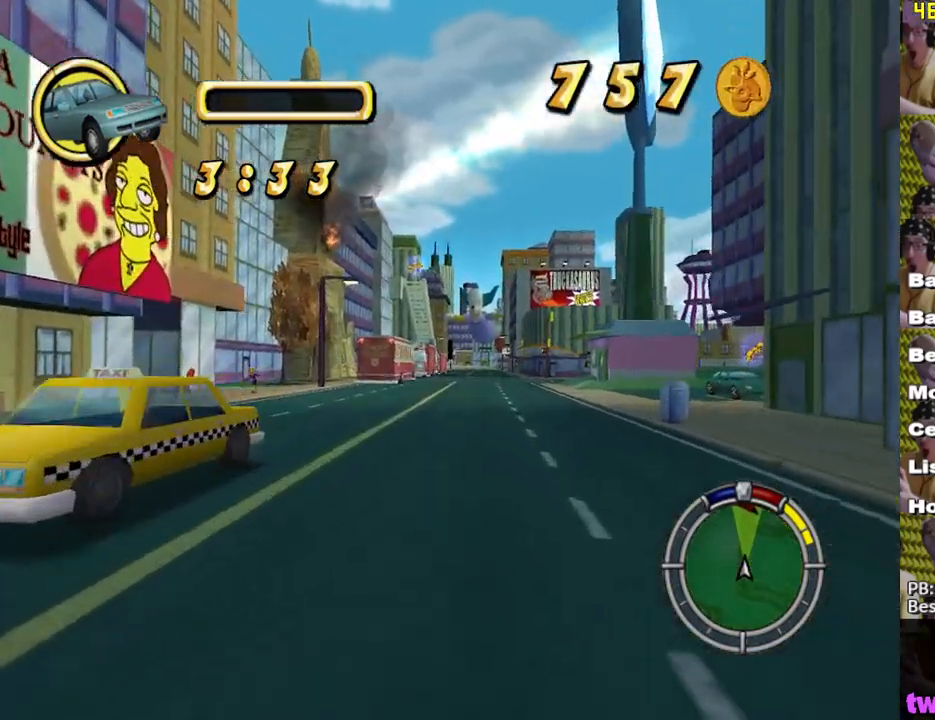
{"buttons": ["X"], "left_stick": "center", "right_stick": "center", "events": [[17, "left_stick", "center"]]}
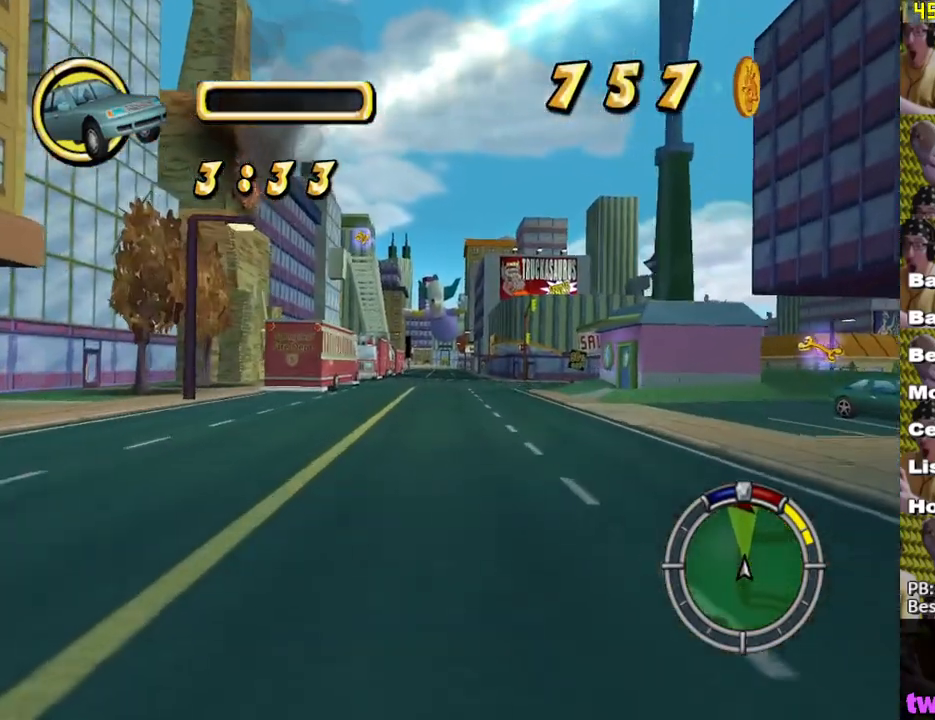
{"buttons": ["X"], "left_stick": "center", "right_stick": "center", "events": []}
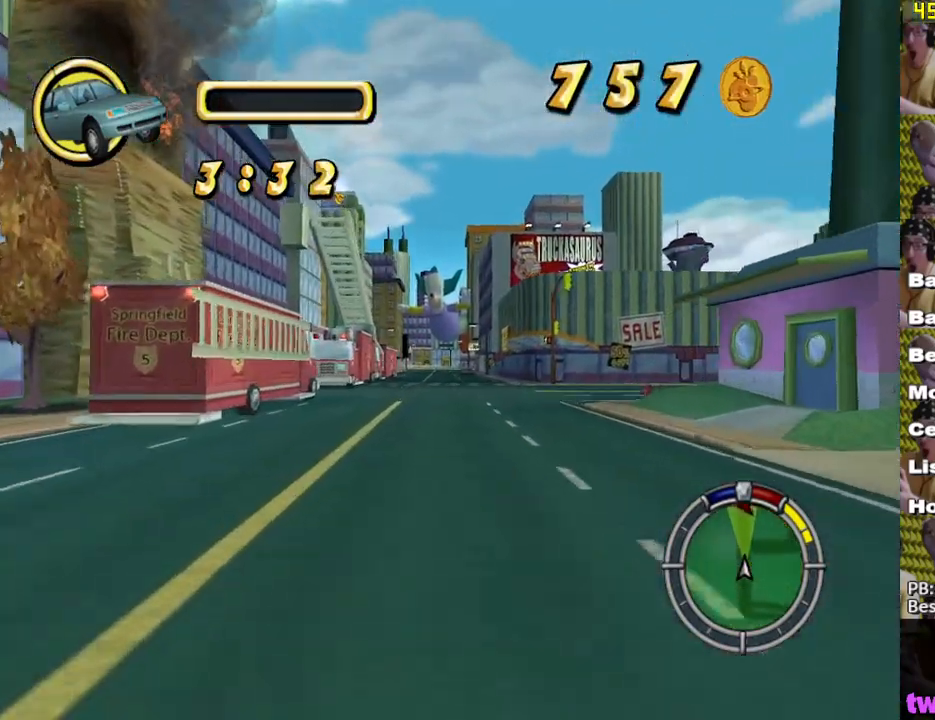
{"buttons": ["X"], "left_stick": "center", "right_stick": "center", "events": [[17, "left_stick", "left"], [83, "left_stick", "center"], [383, "left_stick", "left"], [467, "left_stick", "center"]]}
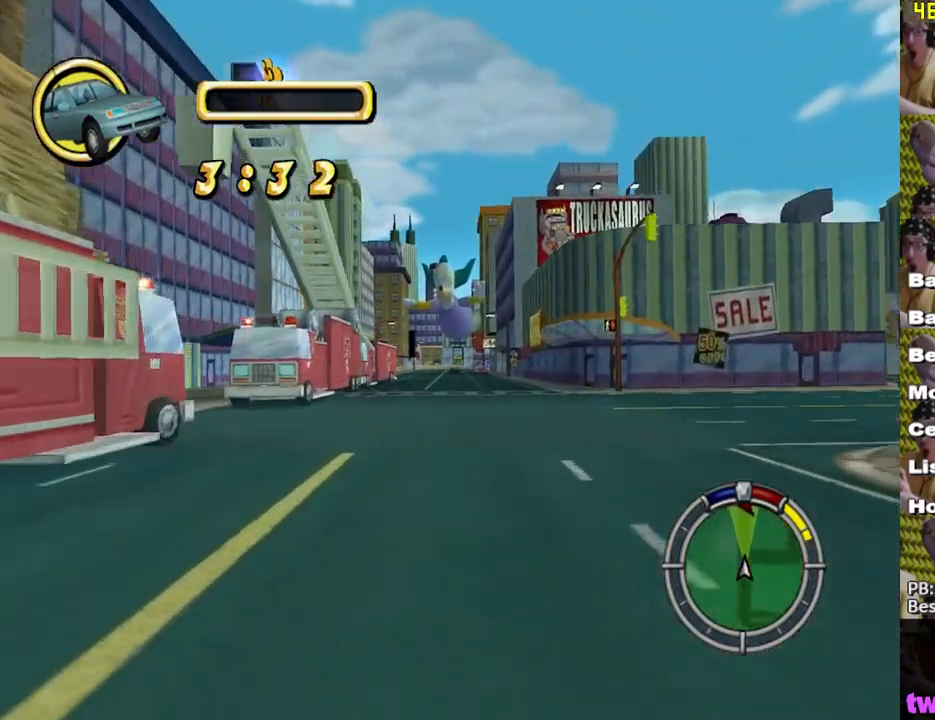
{"buttons": ["X"], "left_stick": "center", "right_stick": "center", "events": []}
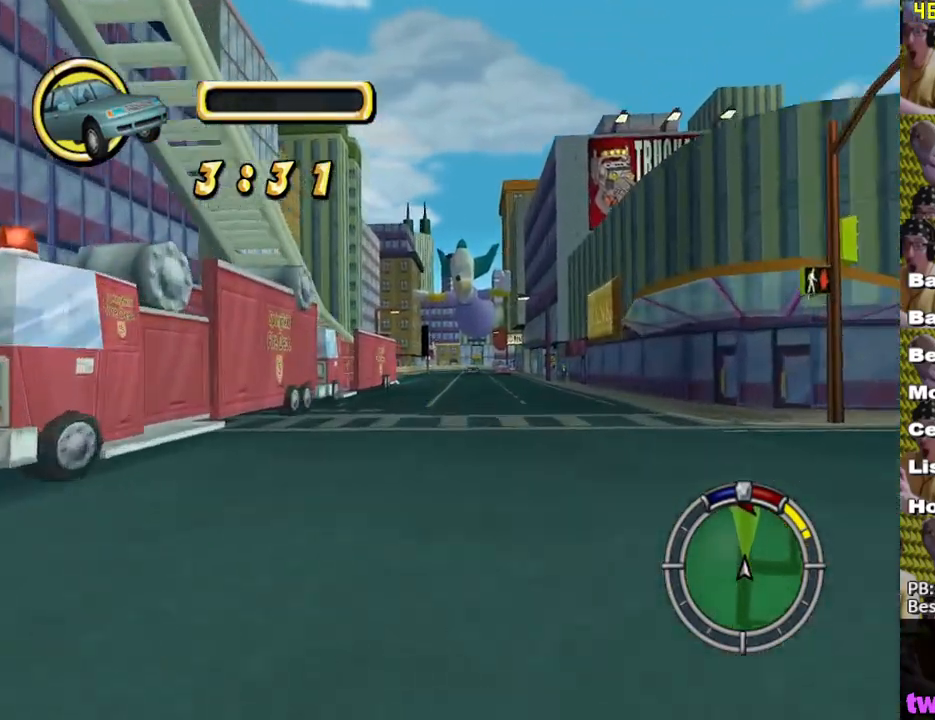
{"buttons": ["X"], "left_stick": "center", "right_stick": "center", "events": [[17, "right_stick", "down"], [250, "right_stick", "center"], [317, "left_stick", "left"], [450, "left_stick", "center"]]}
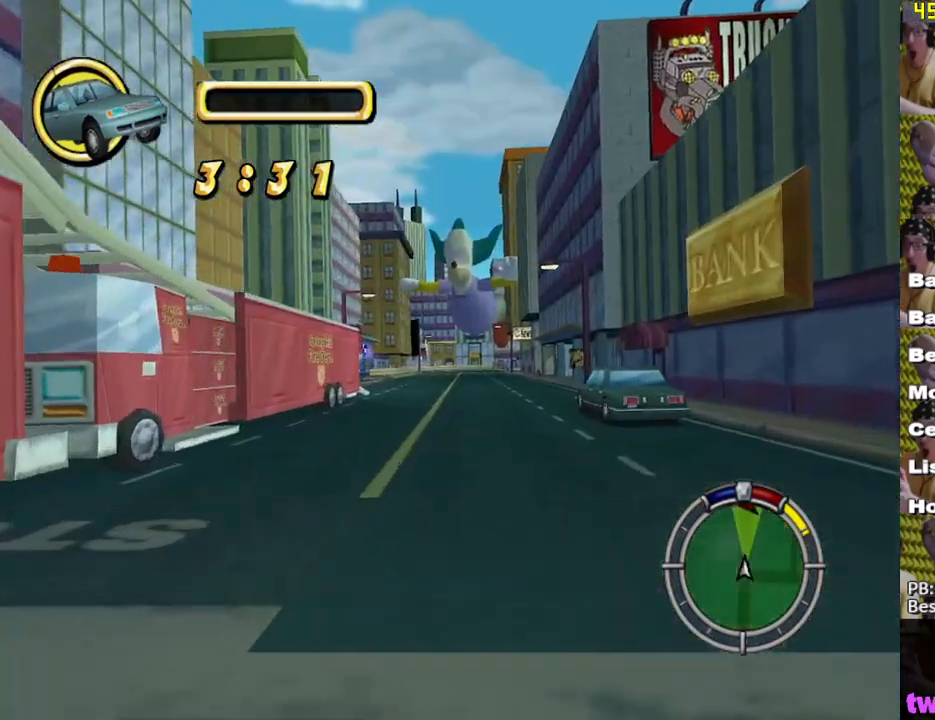
{"buttons": ["X"], "left_stick": "center", "right_stick": "center", "events": [[217, "left_stick", "left"], [333, "left_stick", "center"]]}
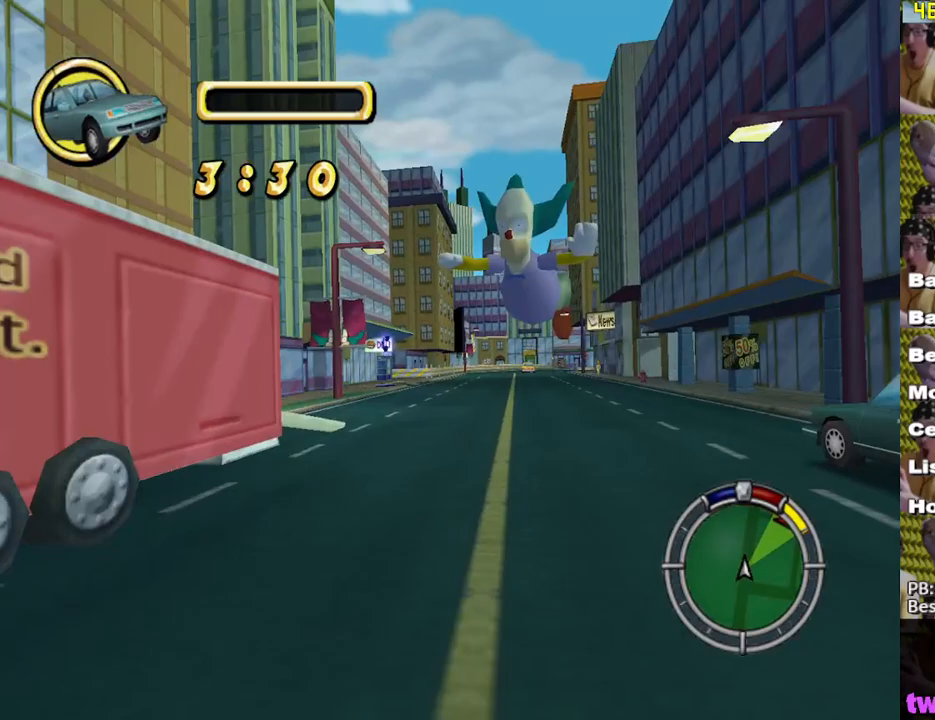
{"buttons": ["X"], "left_stick": "center", "right_stick": "center", "events": [[183, "left_stick", "right"], [383, "left_stick", "center"]]}
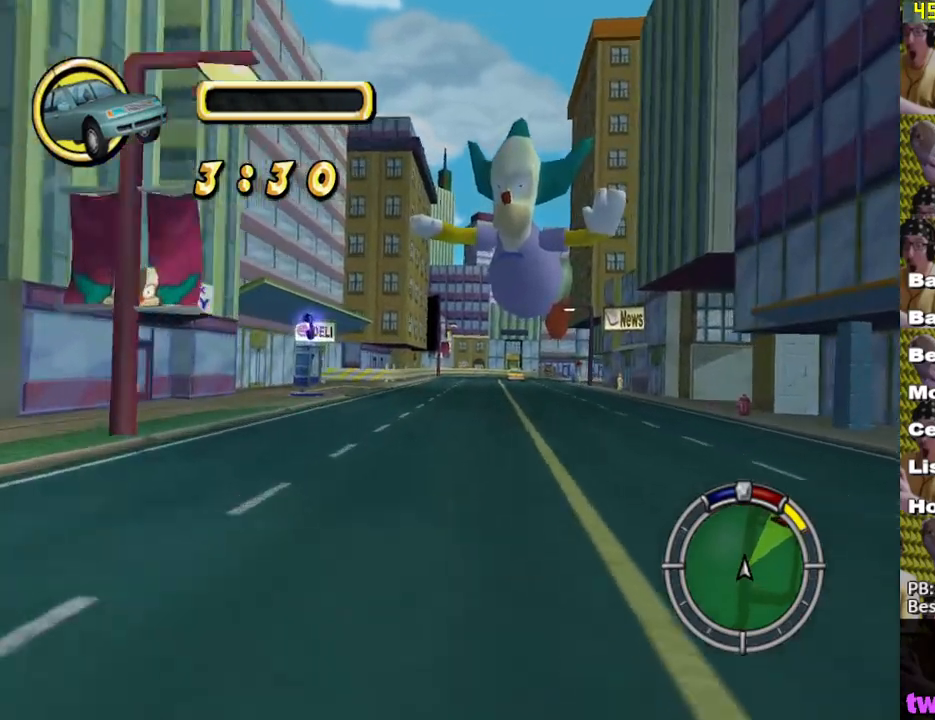
{"buttons": ["X"], "left_stick": "right", "right_stick": "center", "events": [[133, "left_stick", "right"], [283, "left_stick", "center"], [467, "left_stick", "right"]]}
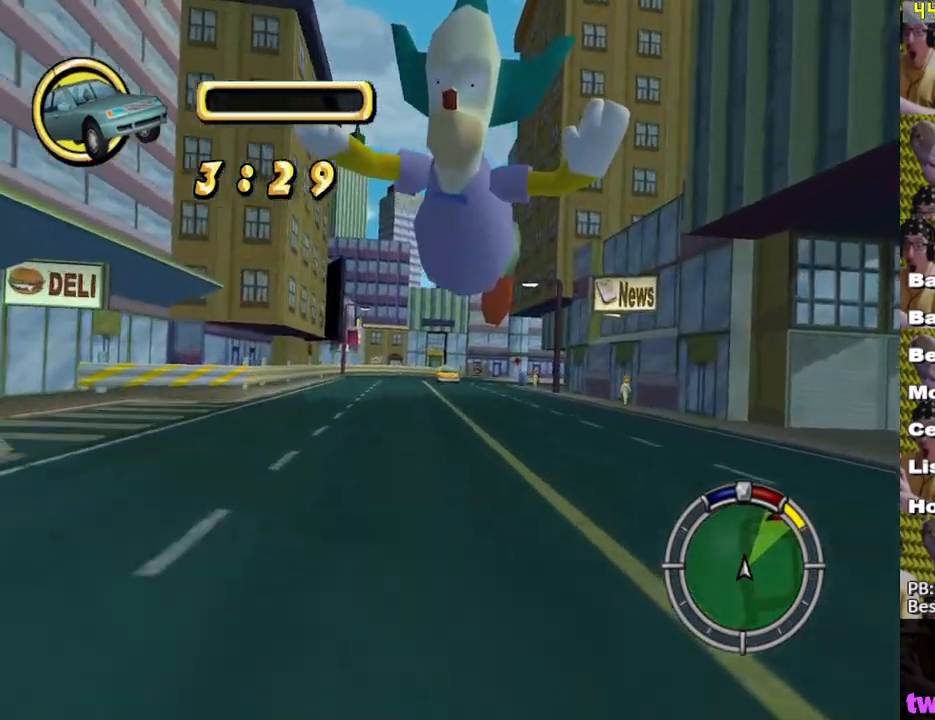
{"buttons": ["X"], "left_stick": "right", "right_stick": "down", "events": [[217, "left_stick", "center"], [433, "right_stick", "down"], [450, "left_stick", "right"]]}
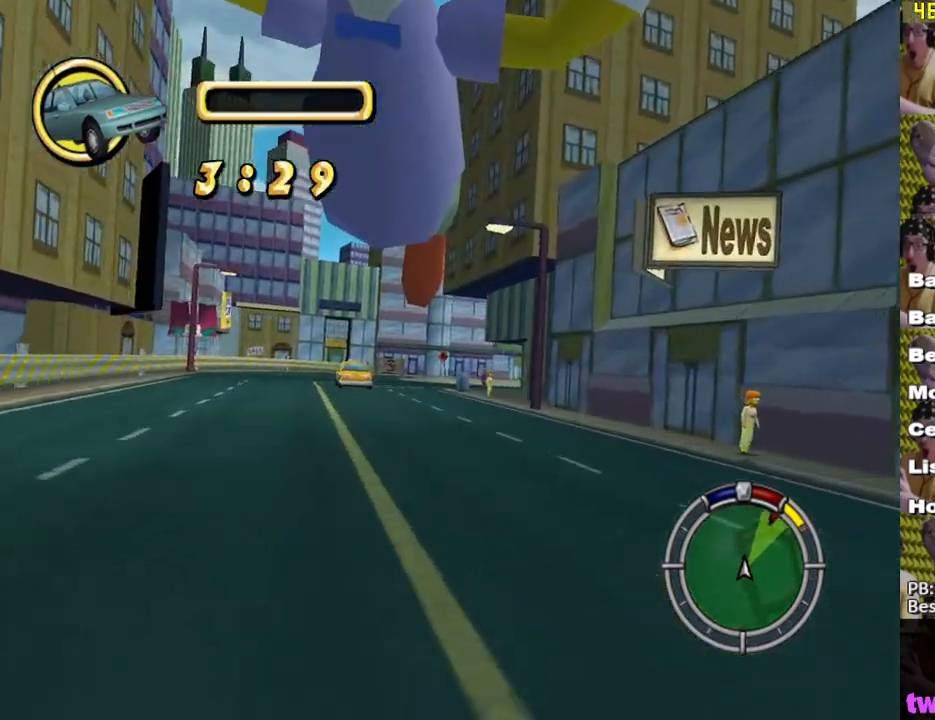
{"buttons": ["X"], "left_stick": "right", "right_stick": "center", "events": [[33, "right_stick", "center"], [133, "left_stick", "center"], [233, "left_stick", "right"]]}